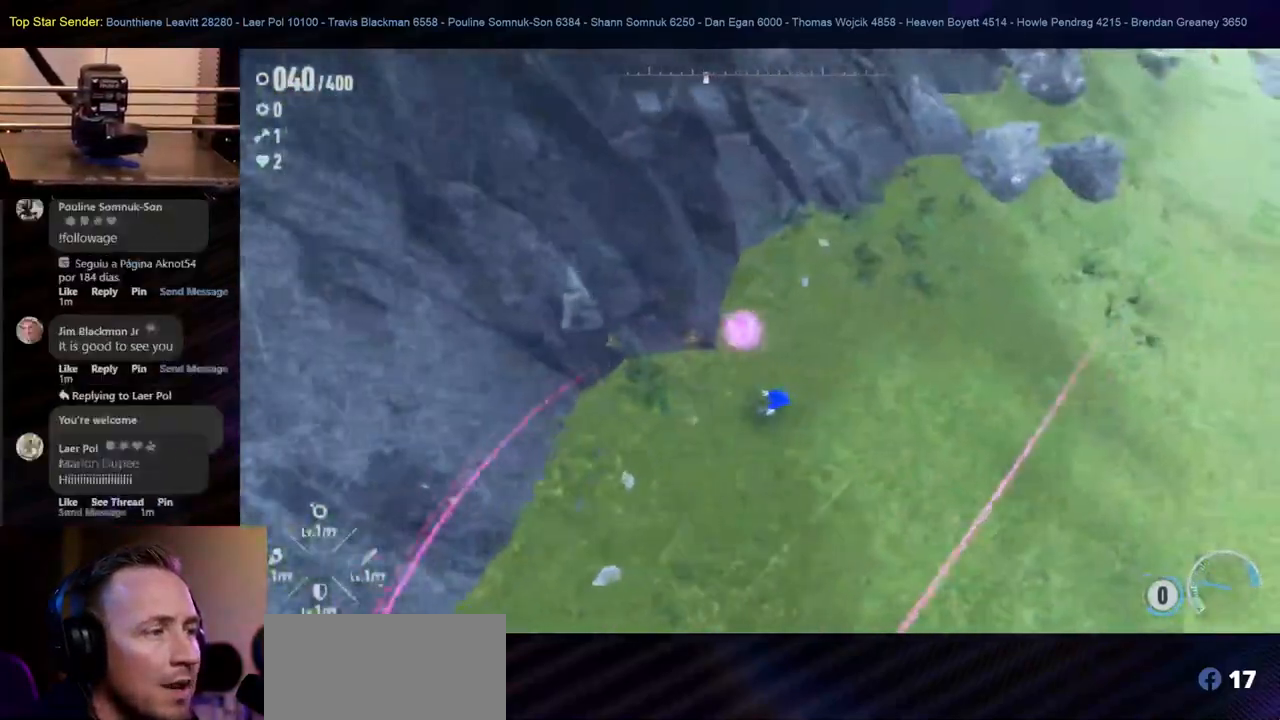
Gameplay with a controller (Nintendo layout); each line is a JSON object with the inputs held at the frame after it. "events" lists button and stick changes between this image and that frame as [ms after this image, input, new state], when the widget could be followed in between. Not read: L2 L3 R1 R2 R3.
{"buttons": [], "left_stick": "right", "right_stick": "right", "events": [[17, "left_stick", "up-right"], [467, "right_stick", "right"], [500, "left_stick", "right"]]}
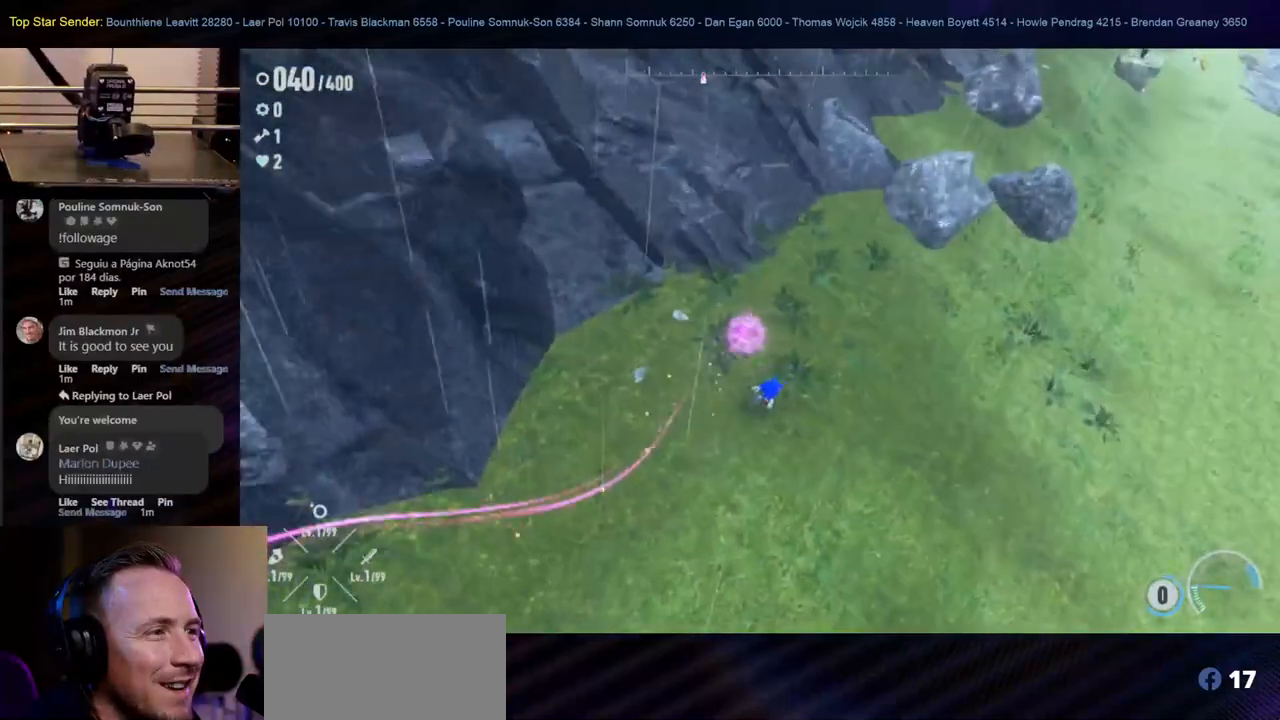
{"buttons": [], "left_stick": "up-right", "right_stick": "center", "events": [[183, "right_stick", "center"], [300, "left_stick", "up-right"]]}
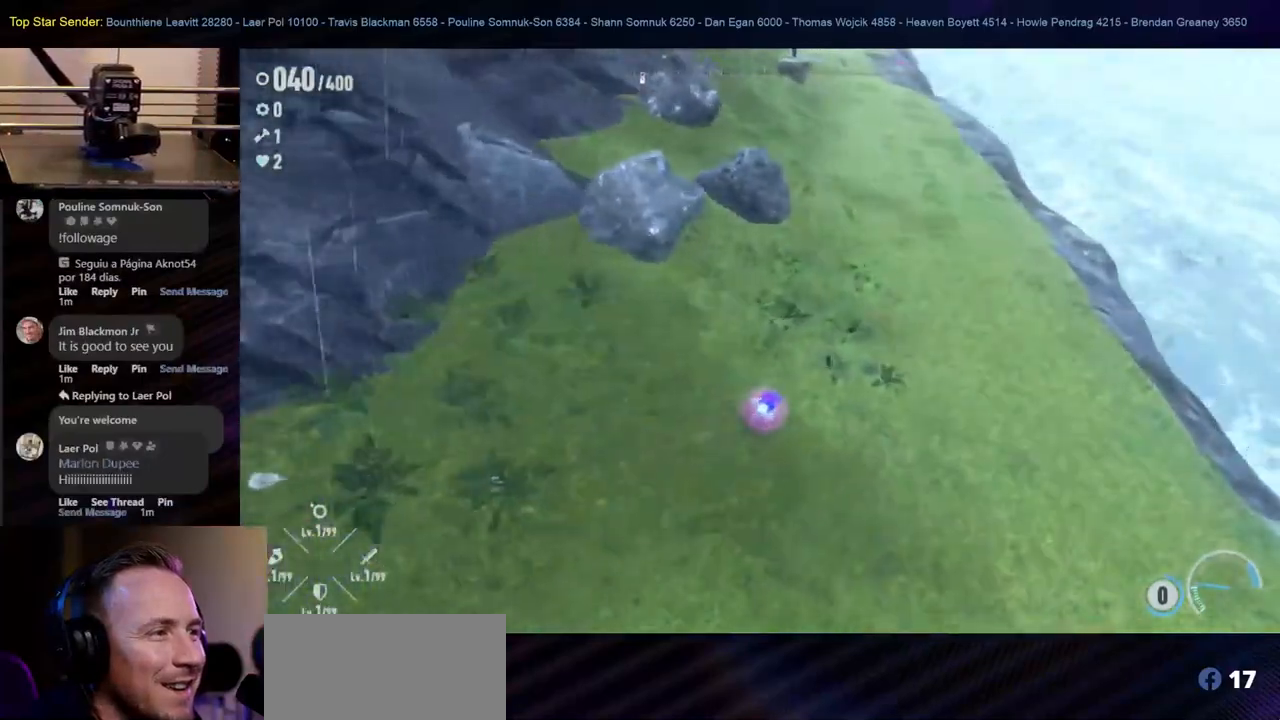
{"buttons": [], "left_stick": "up-right", "right_stick": "center", "events": []}
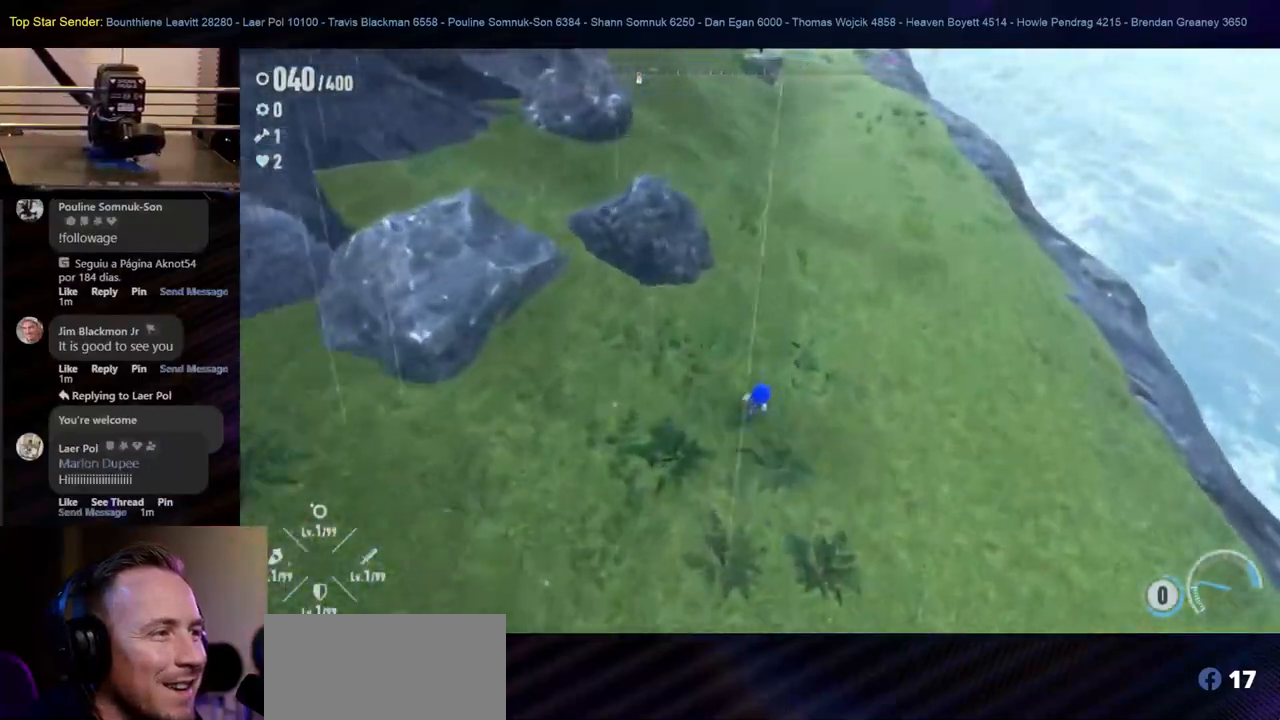
{"buttons": ["B"], "left_stick": "up", "right_stick": "center"}
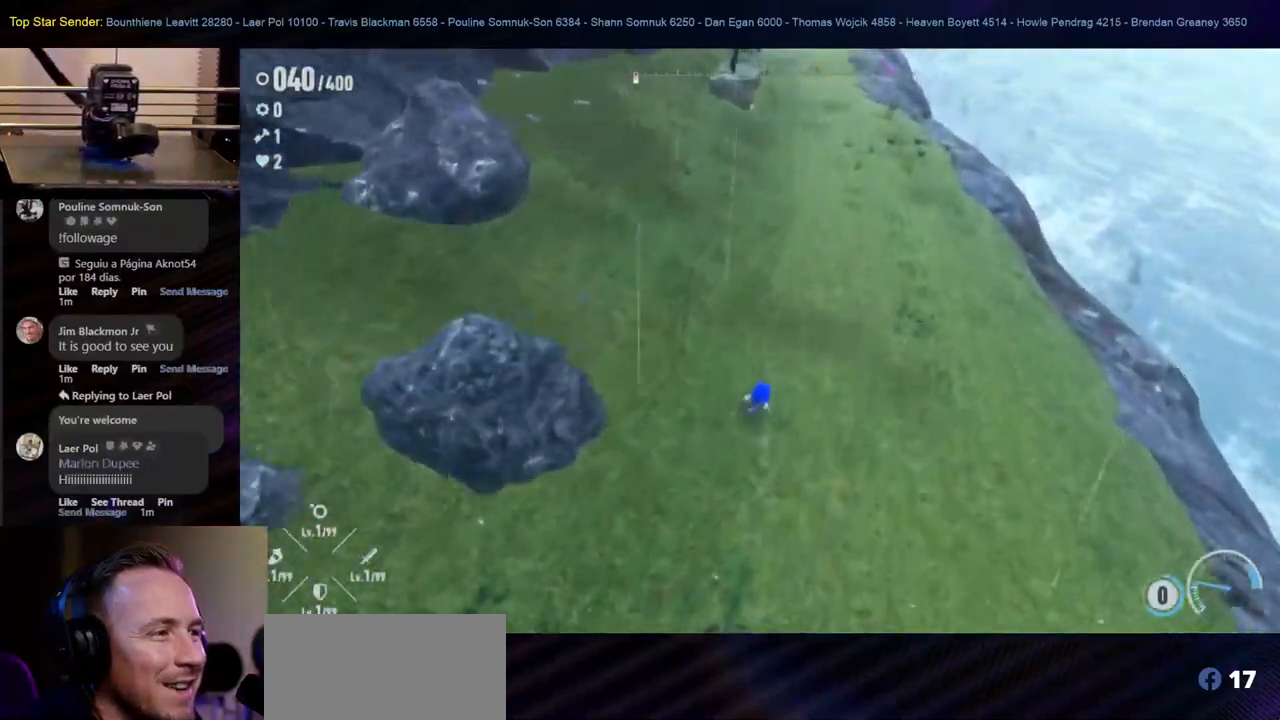
{"buttons": ["B"], "left_stick": "up", "right_stick": "center", "events": []}
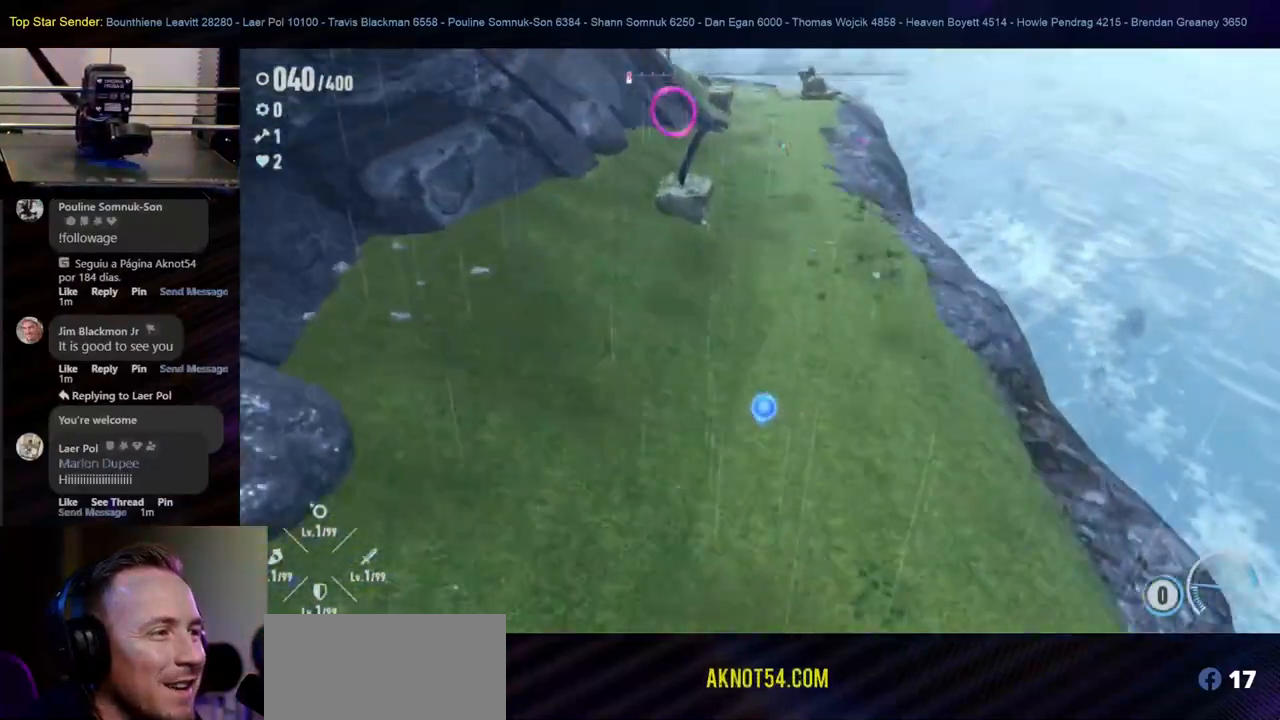
{"buttons": ["B"], "left_stick": "up", "right_stick": "center", "events": []}
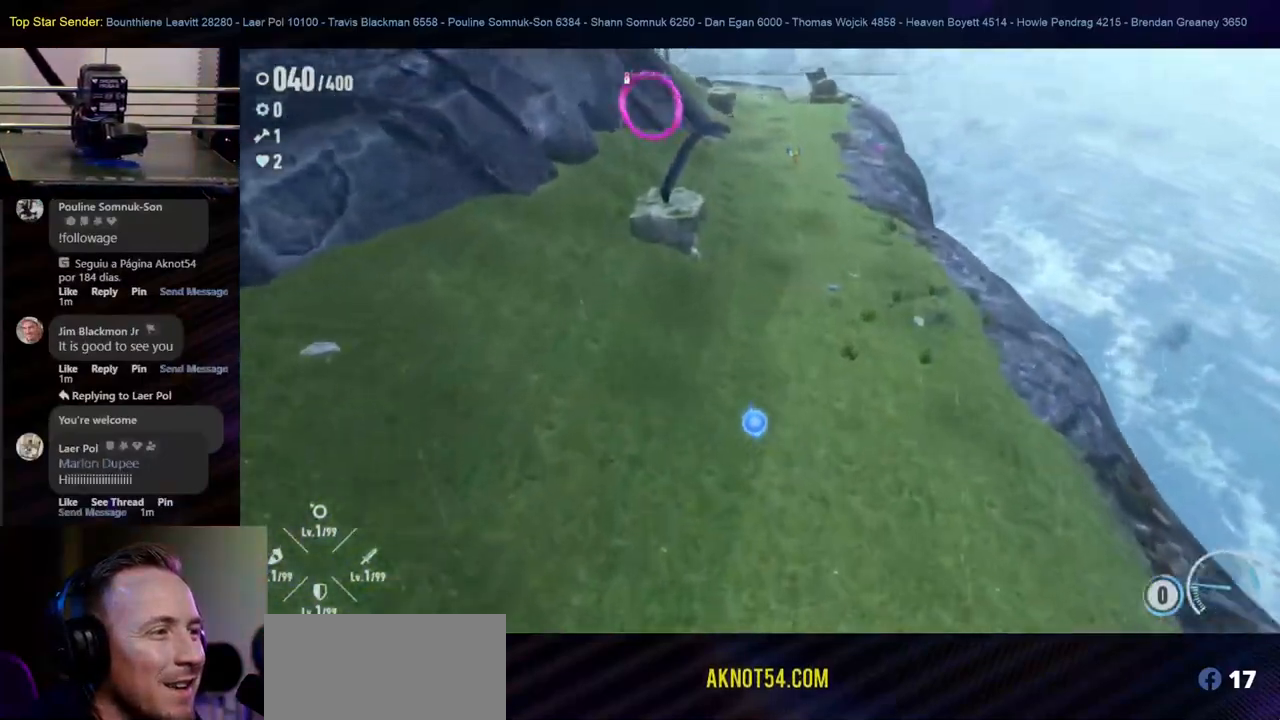
{"buttons": ["B"], "left_stick": "up", "right_stick": "center", "events": []}
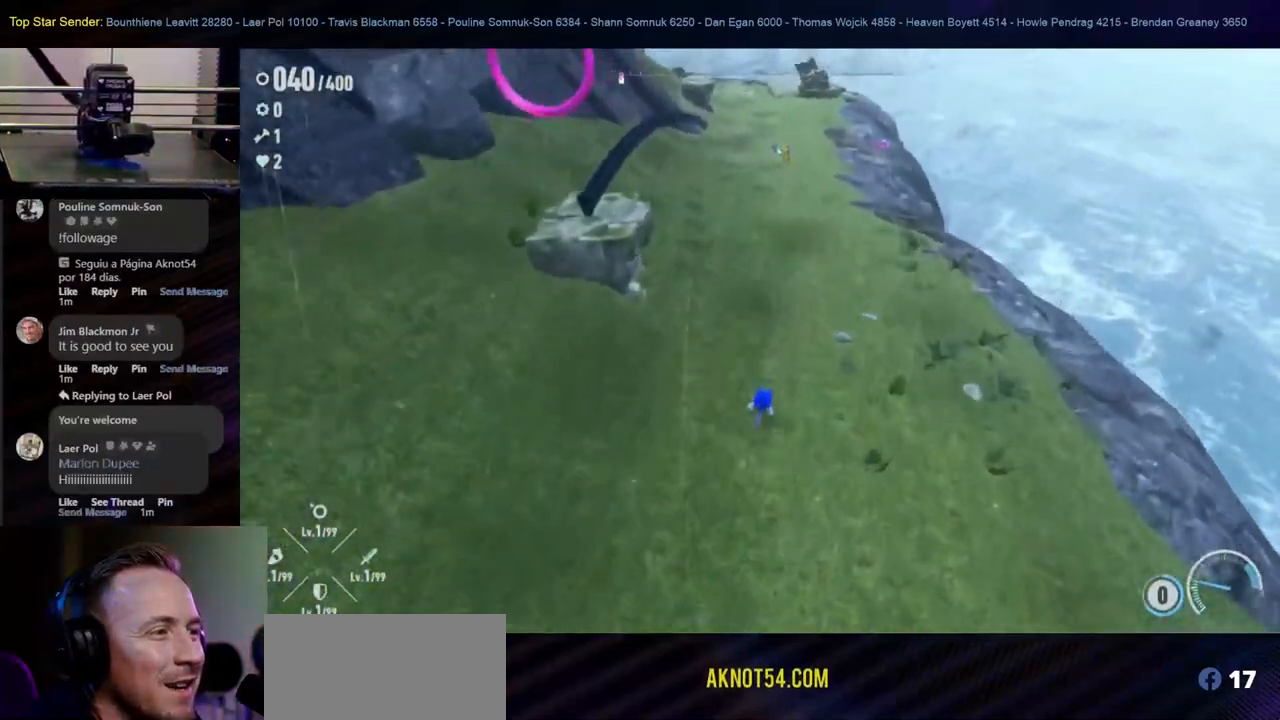
{"buttons": ["B"], "left_stick": "up", "right_stick": "center", "events": []}
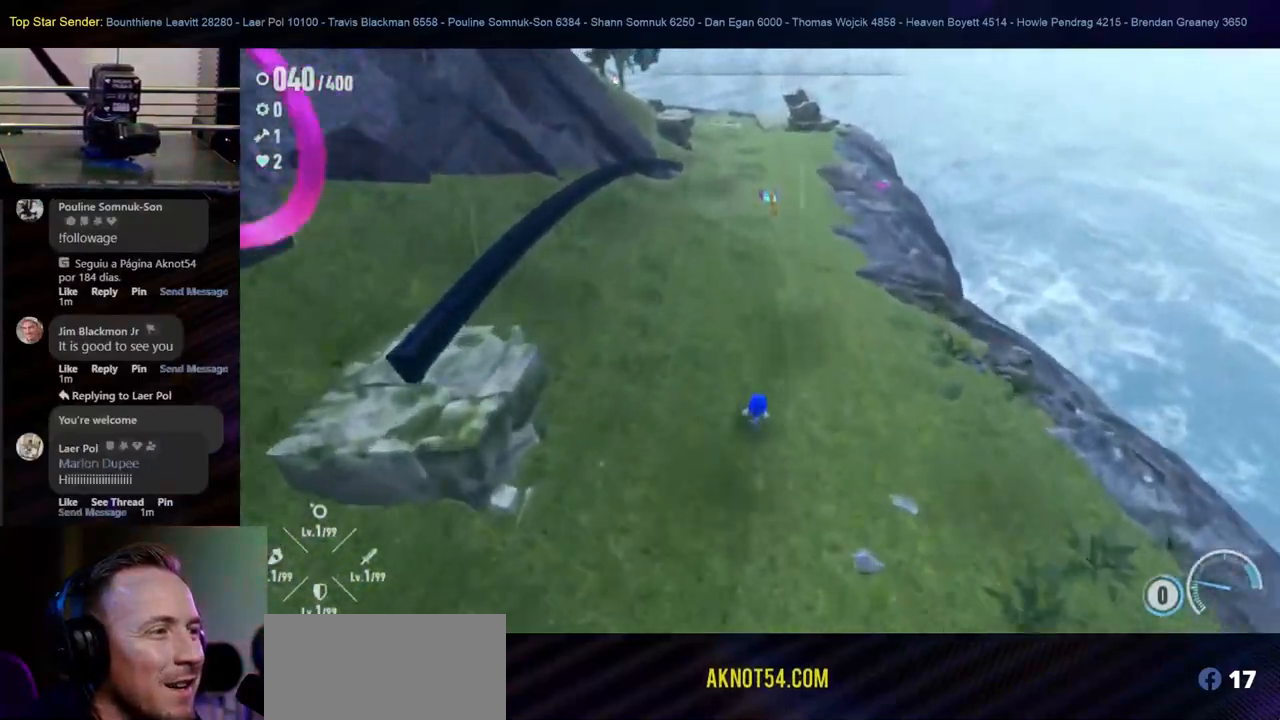
{"buttons": [], "left_stick": "up", "right_stick": "center", "events": [[67, "B", "up"]]}
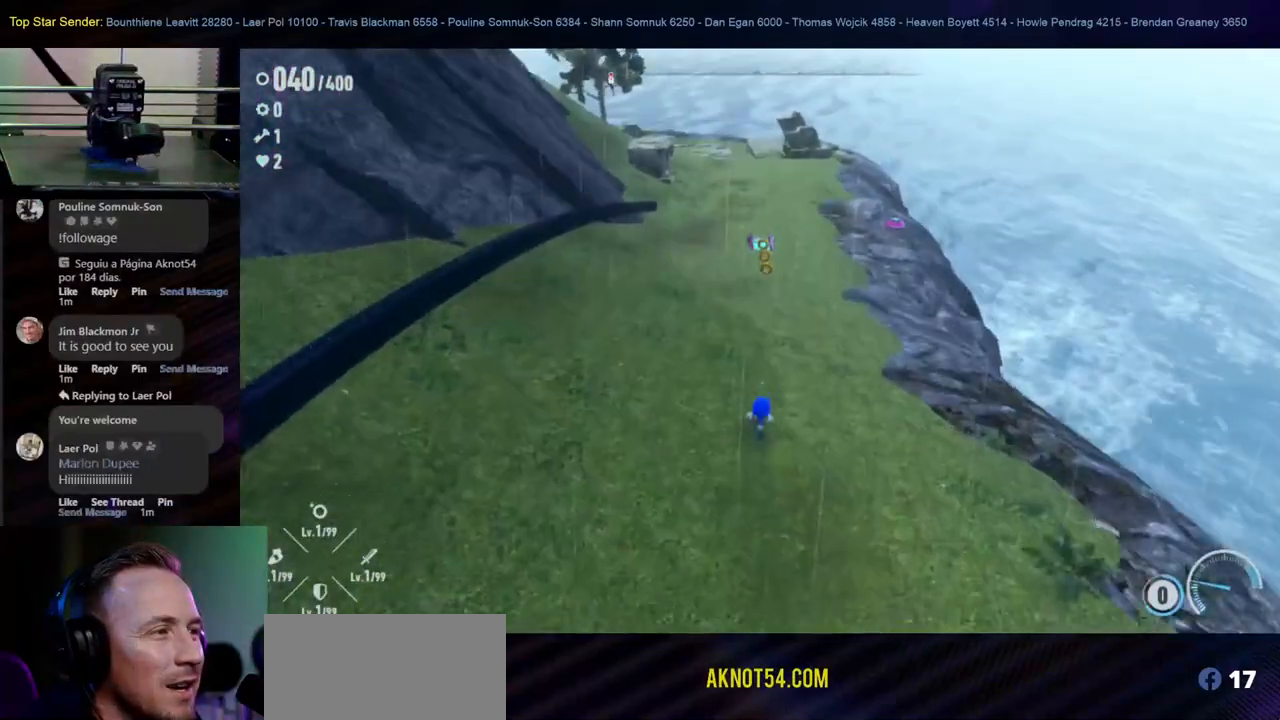
{"buttons": [], "left_stick": "up", "right_stick": "center", "events": []}
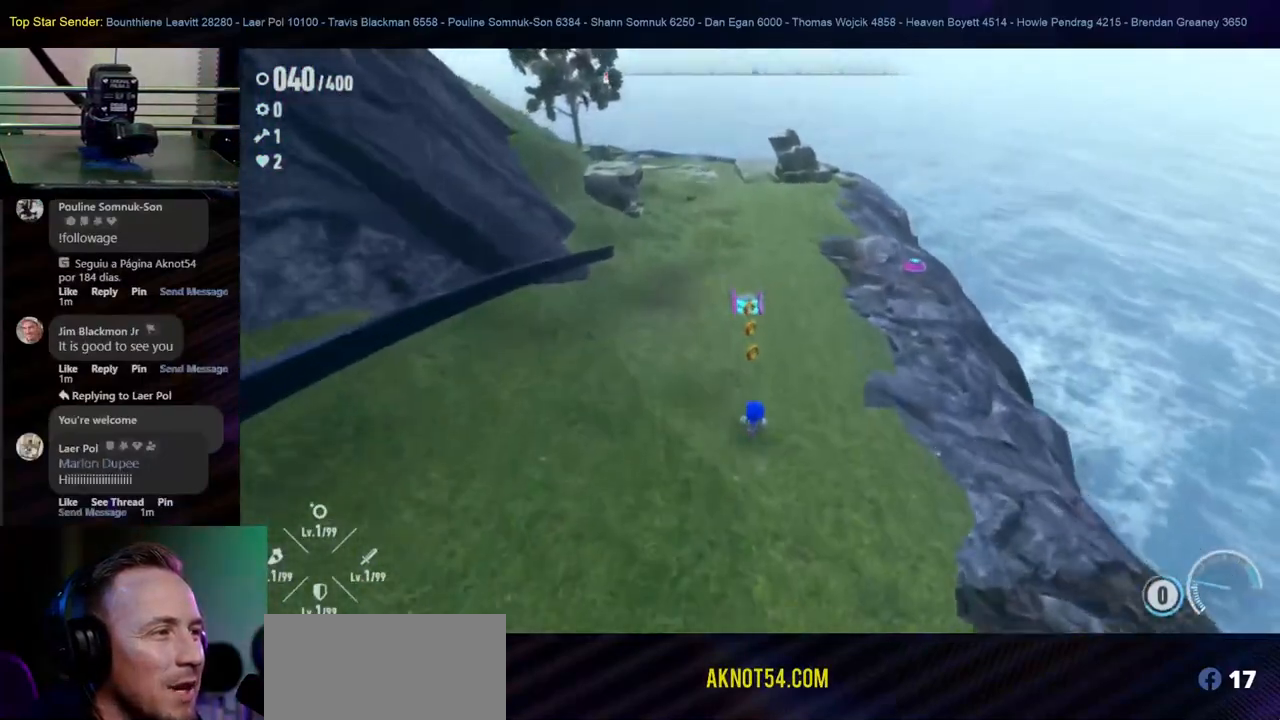
{"buttons": [], "left_stick": "up", "right_stick": "center", "events": []}
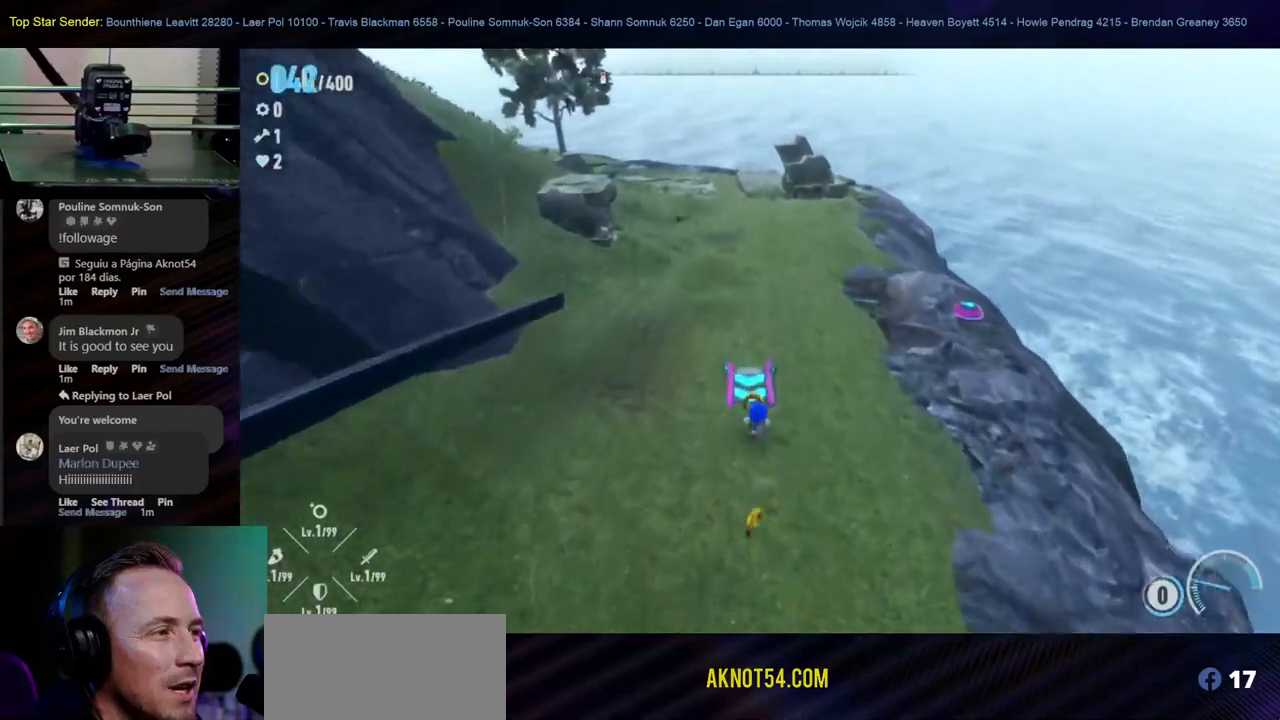
{"buttons": [], "left_stick": "up", "right_stick": "center", "events": []}
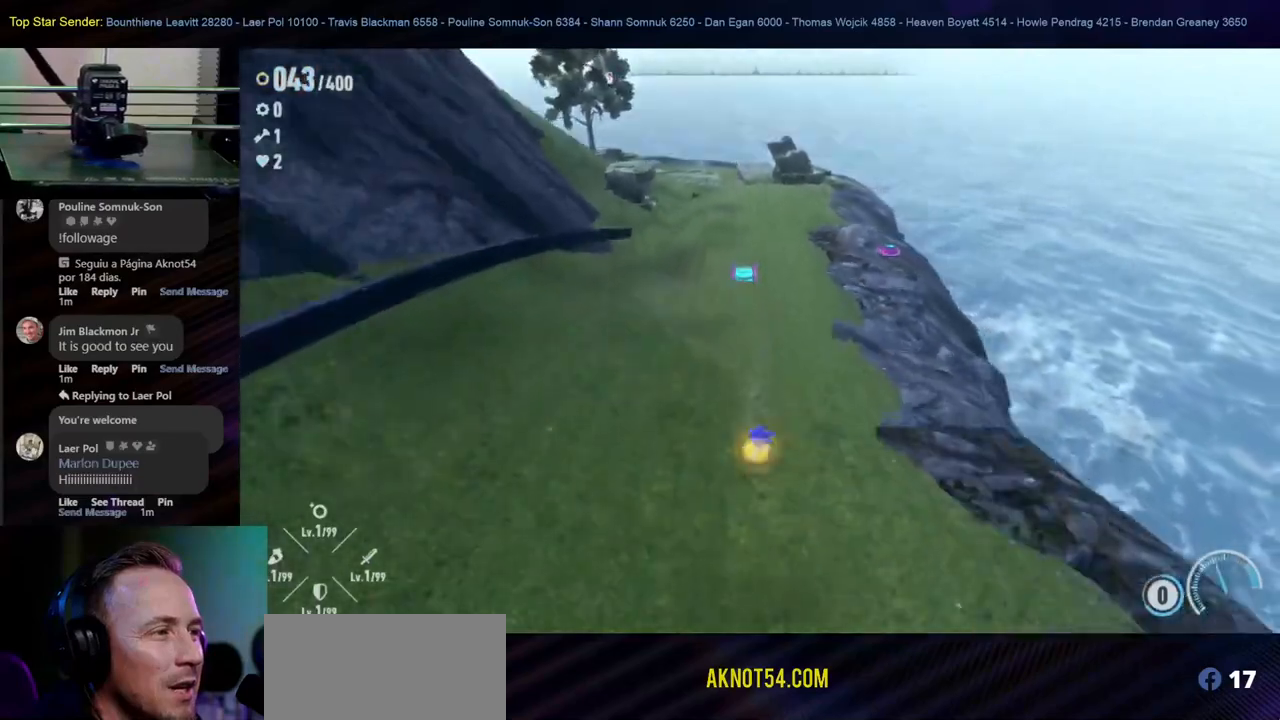
{"buttons": [], "left_stick": "up", "right_stick": "center", "events": [[83, "left_stick", "up-left"], [350, "left_stick", "up"]]}
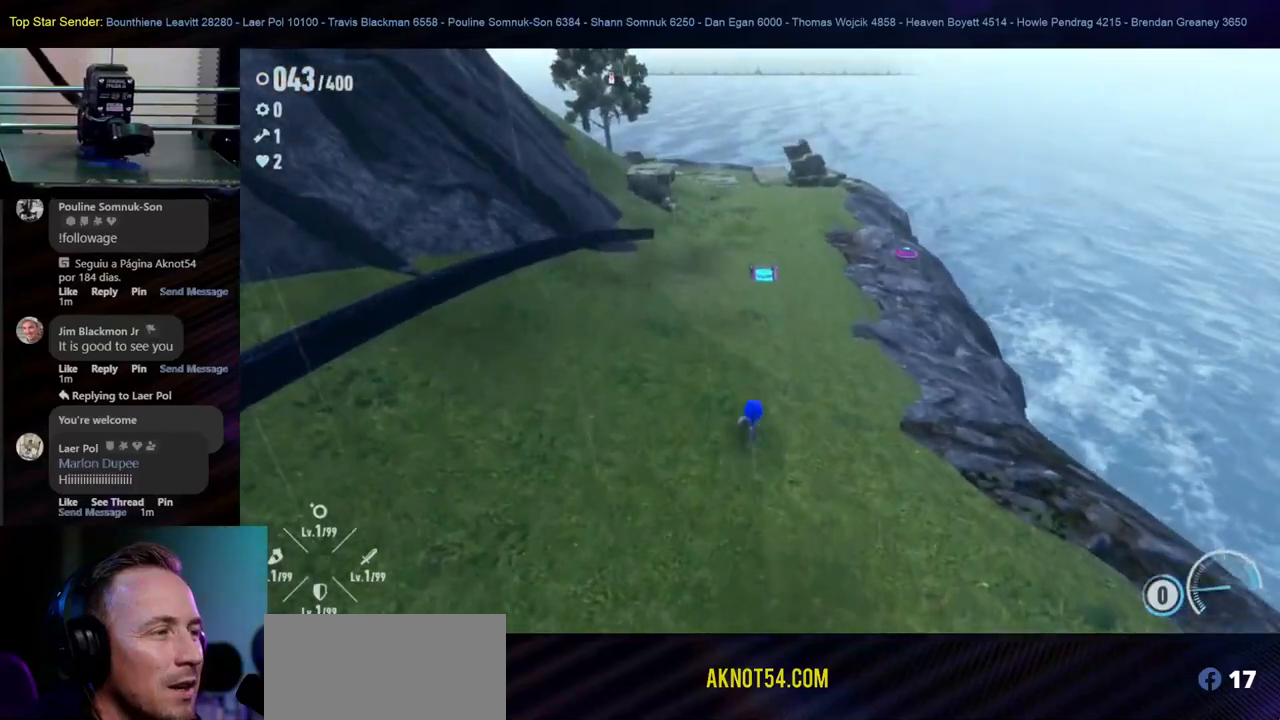
{"buttons": [], "left_stick": "up", "right_stick": "center", "events": []}
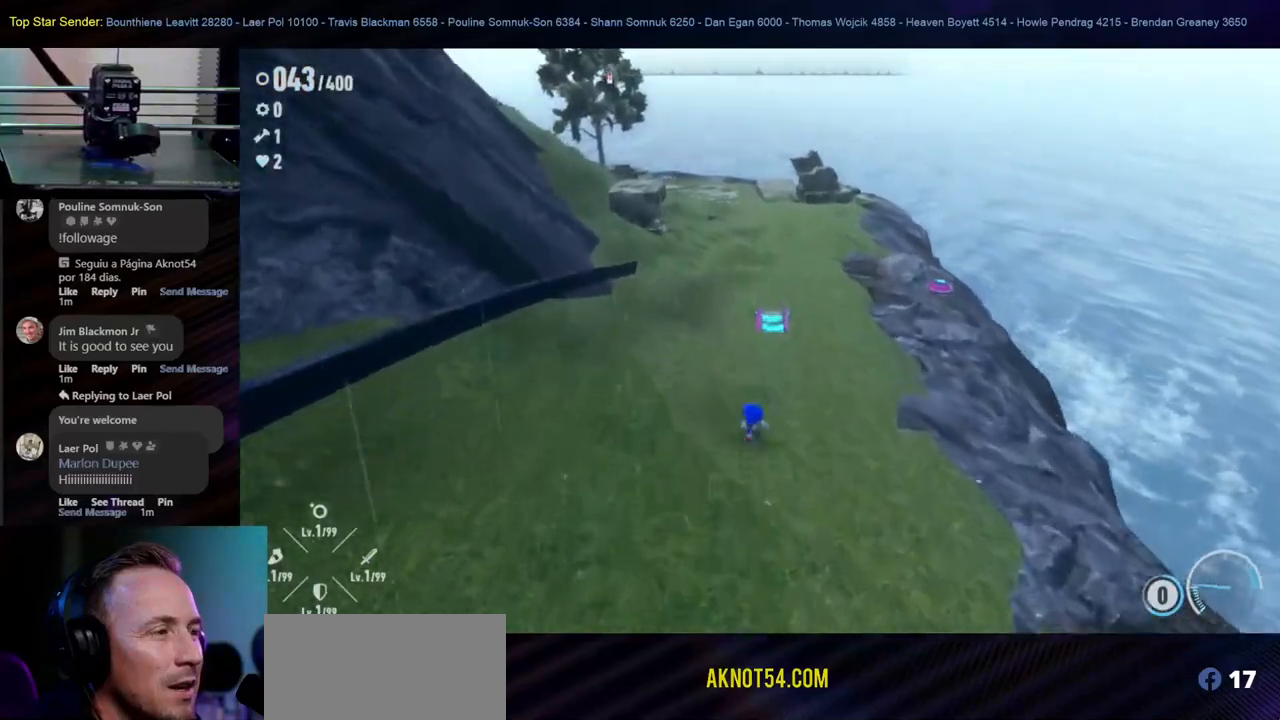
{"buttons": [], "left_stick": "up", "right_stick": "center", "events": []}
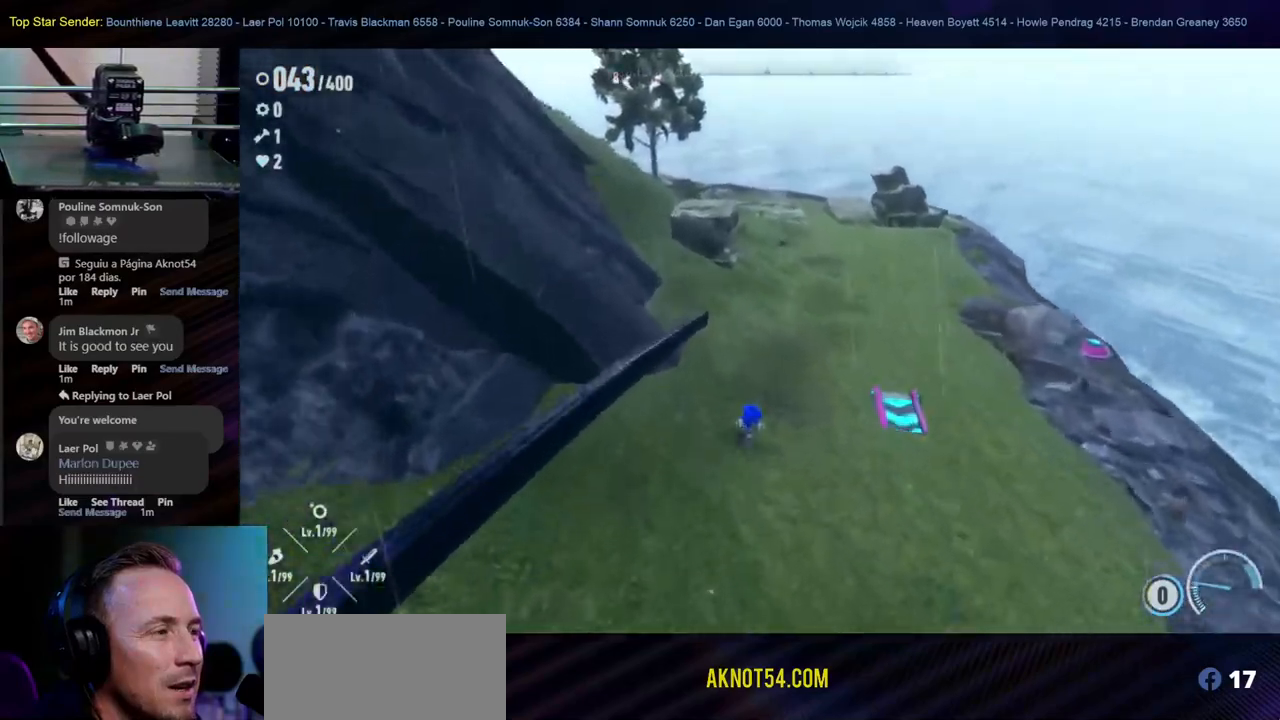
{"buttons": [], "left_stick": "up", "right_stick": "down-right", "events": [[450, "right_stick", "down-right"]]}
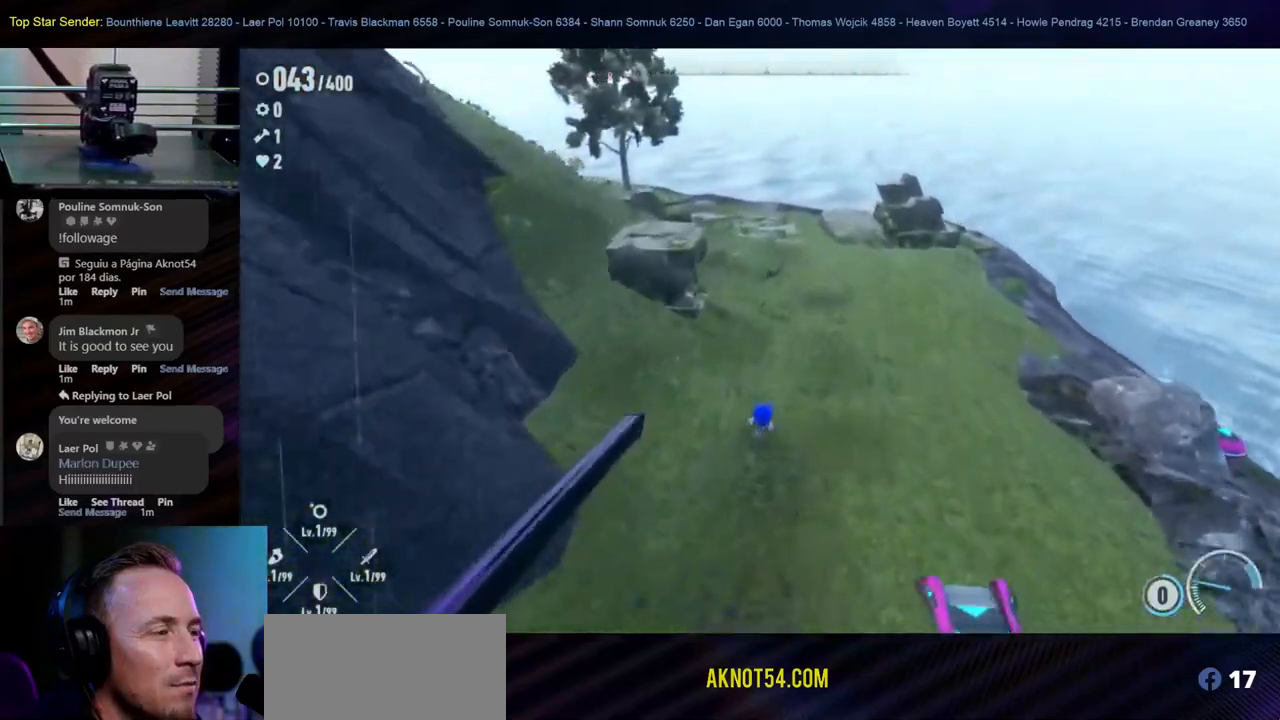
{"buttons": [], "left_stick": "center", "right_stick": "down-right", "events": [[33, "left_stick", "center"]]}
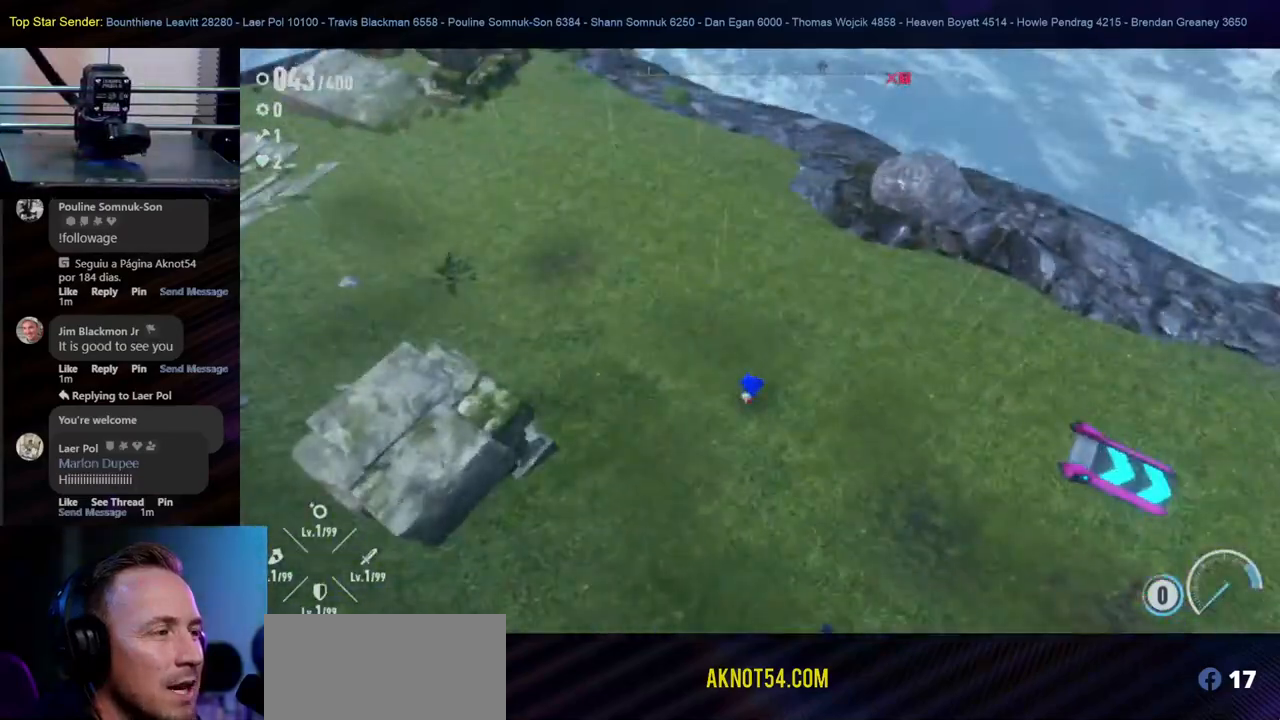
{"buttons": [], "left_stick": "center", "right_stick": "right", "events": [[433, "right_stick", "right"]]}
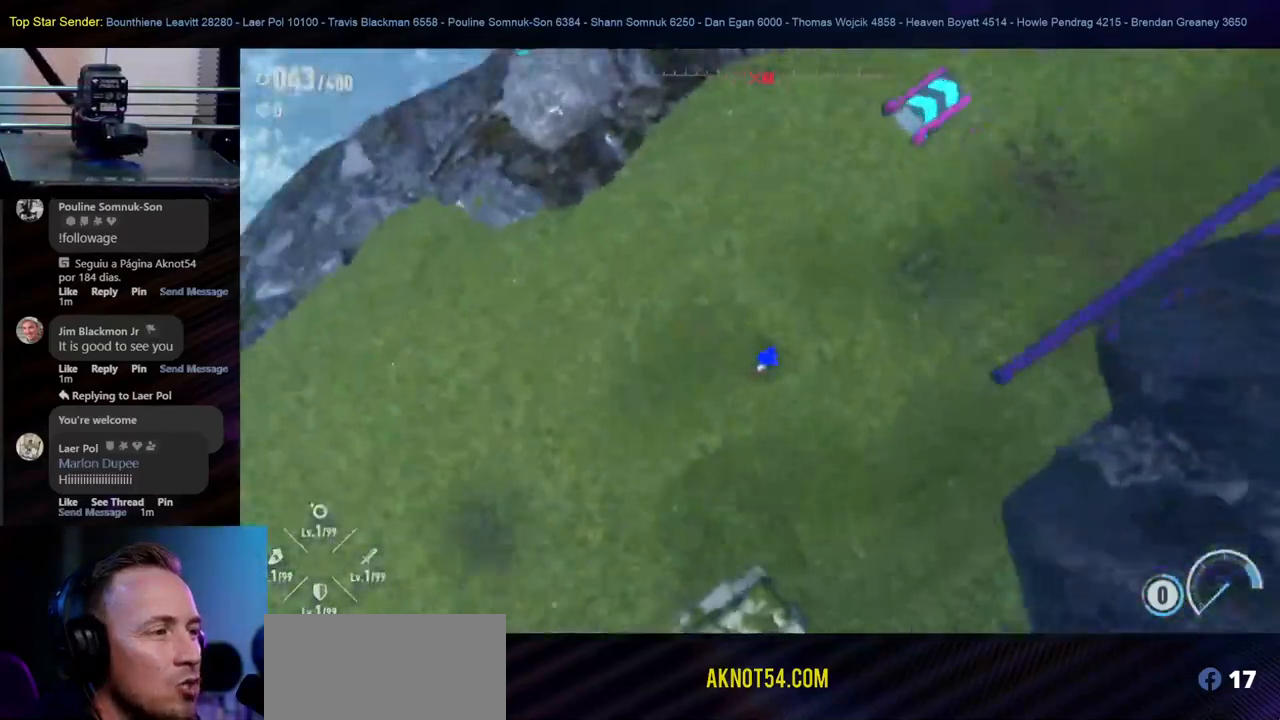
{"buttons": [], "left_stick": "center", "right_stick": "up", "events": [[33, "left_stick", "right"], [133, "right_stick", "up-right"], [250, "right_stick", "up"], [400, "left_stick", "center"]]}
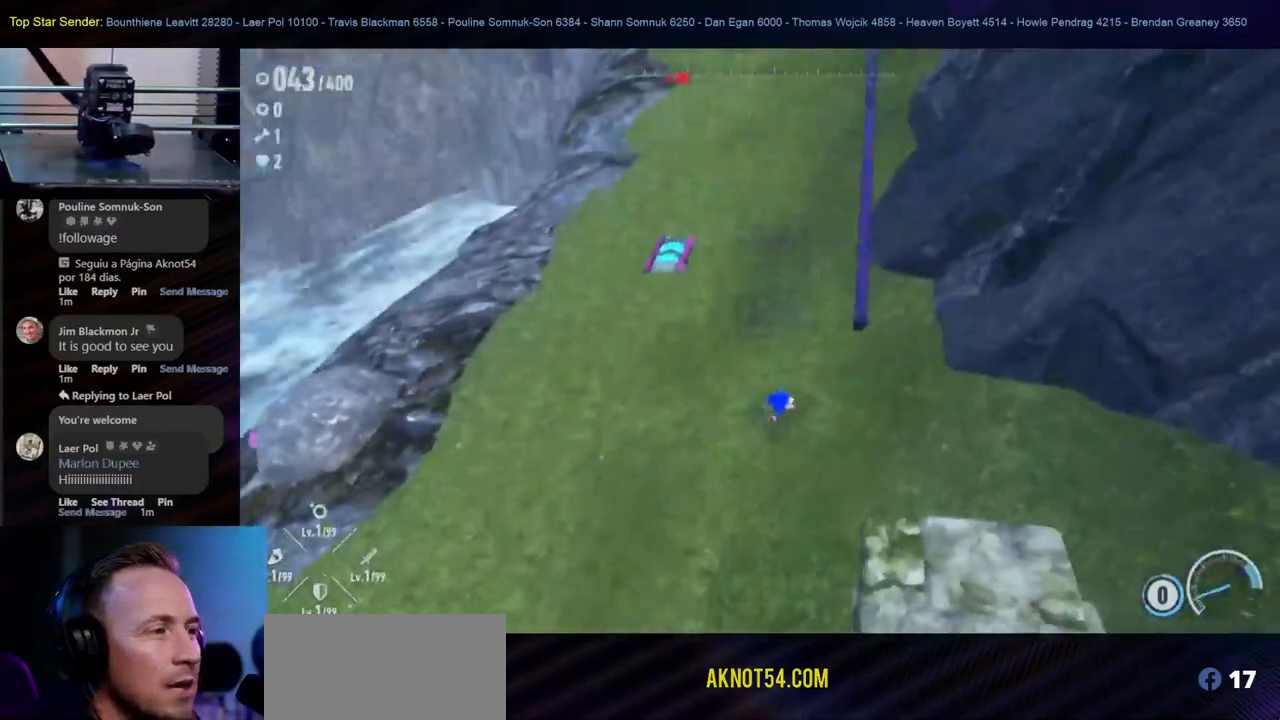
{"buttons": [], "left_stick": "up-right", "right_stick": "center", "events": [[83, "left_stick", "up-right"], [300, "right_stick", "center"]]}
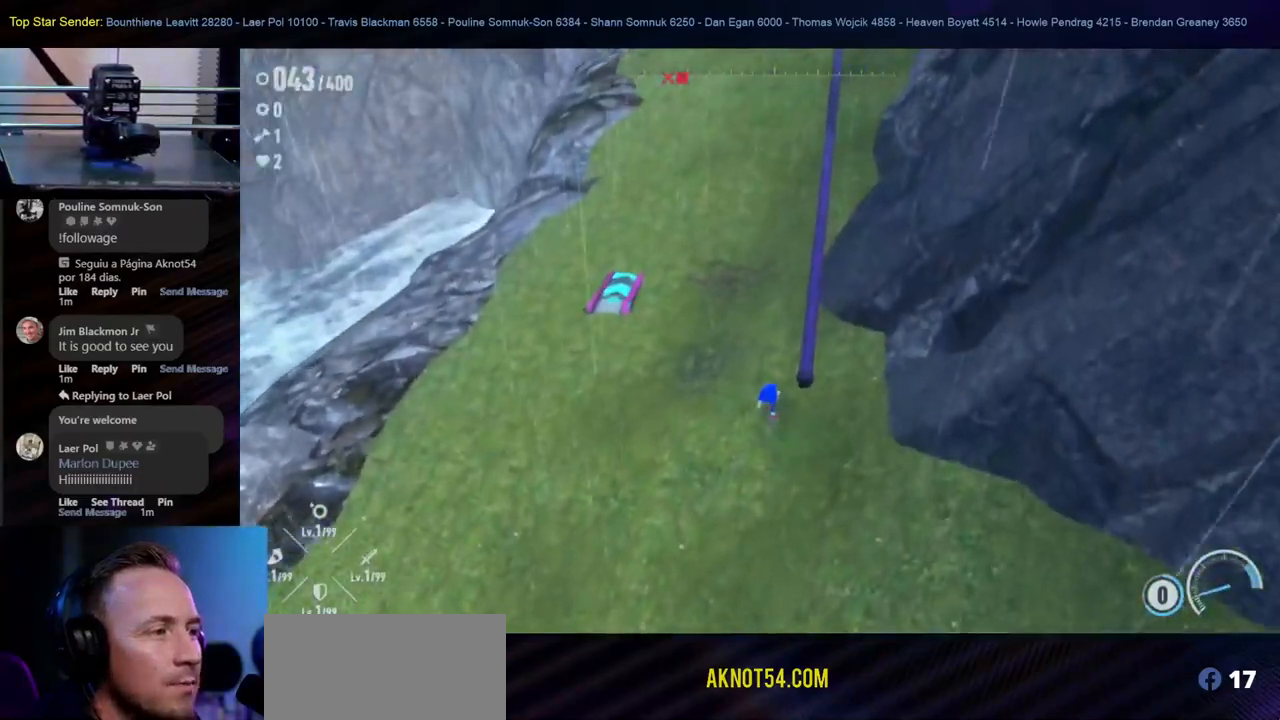
{"buttons": [], "left_stick": "up", "right_stick": "center", "events": [[483, "left_stick", "up"]]}
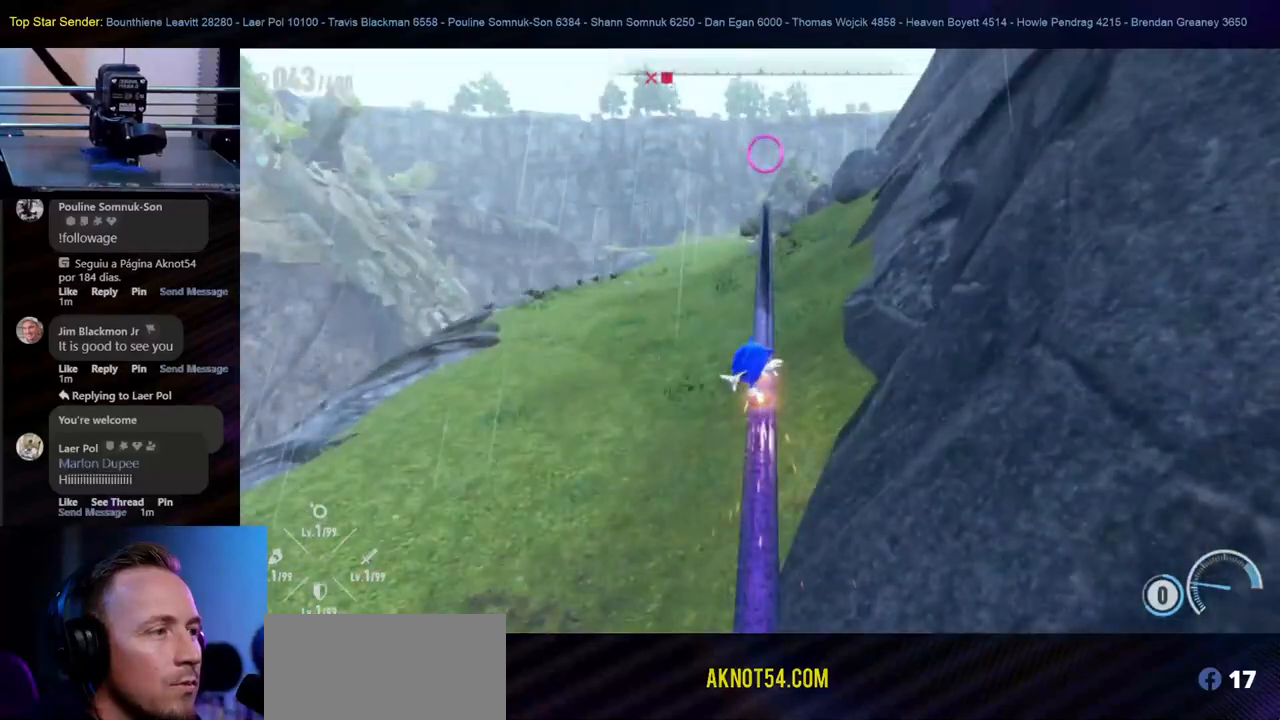
{"buttons": [], "left_stick": "up", "right_stick": "center", "events": [[150, "left_stick", "center"], [367, "left_stick", "up"]]}
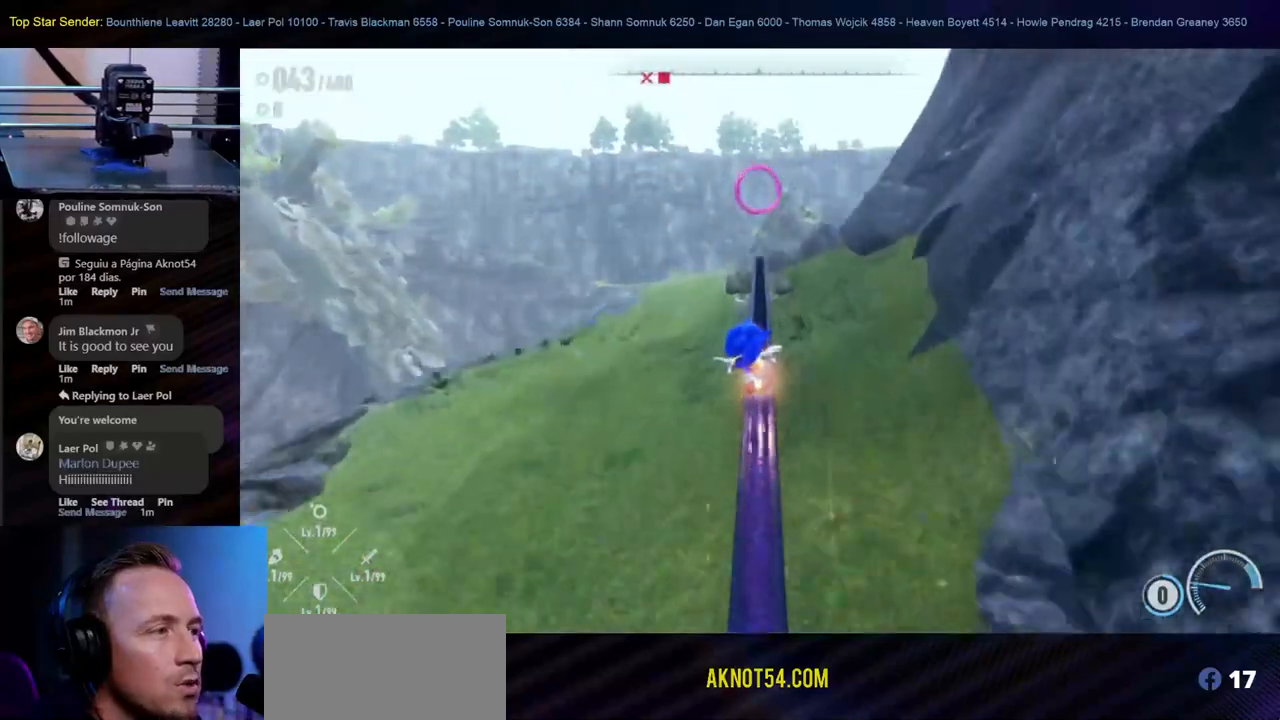
{"buttons": [], "left_stick": "up", "right_stick": "center", "events": []}
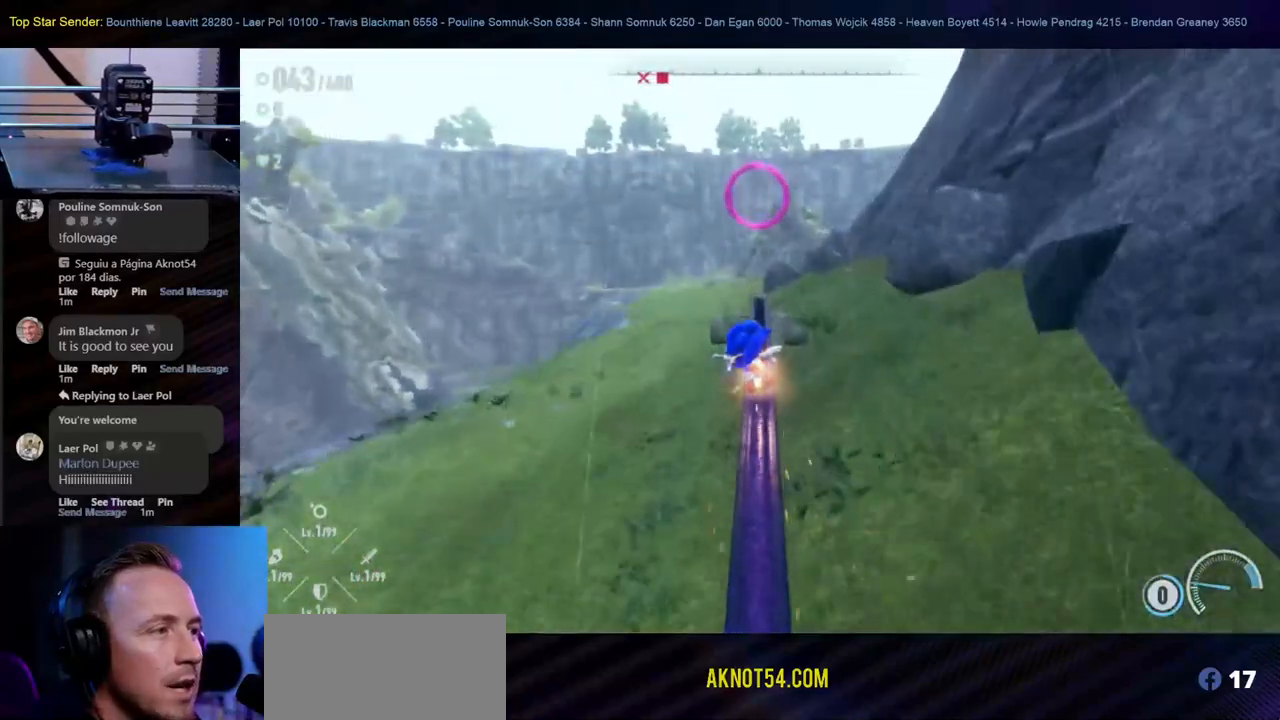
{"buttons": ["B"], "left_stick": "up", "right_stick": "center", "events": [[200, "B", "down"]]}
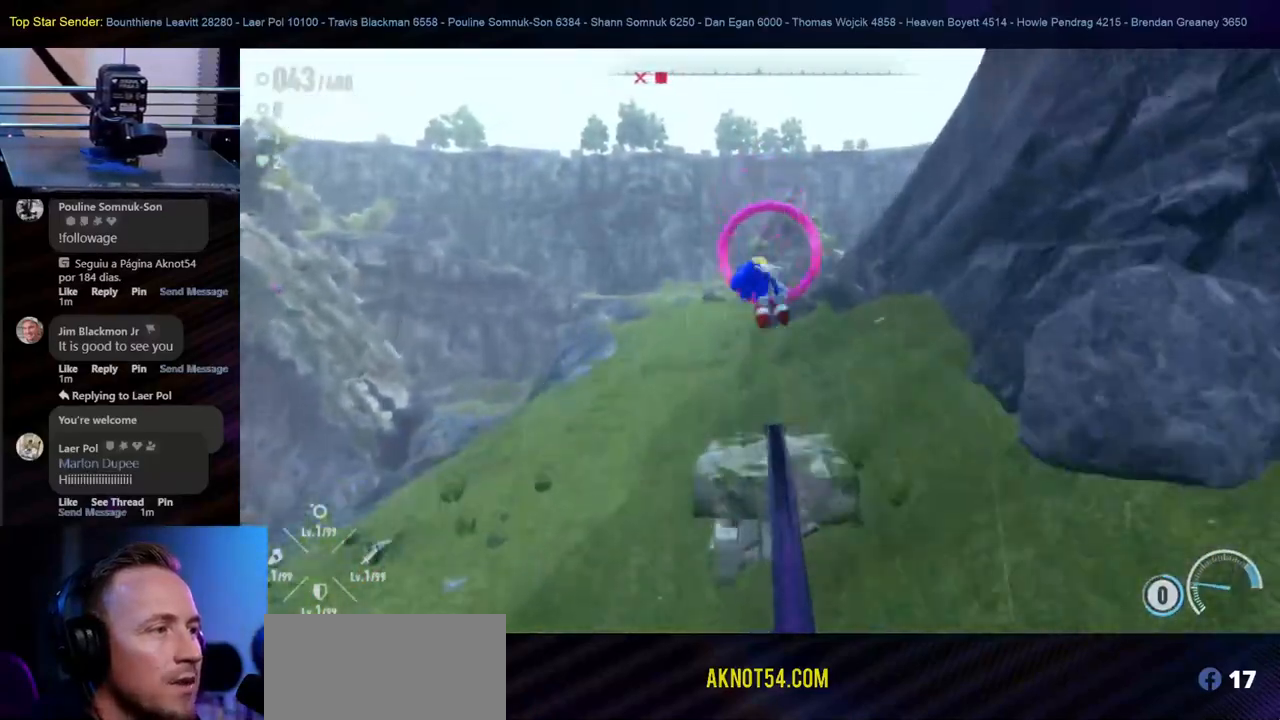
{"buttons": [], "left_stick": "up", "right_stick": "center", "events": [[50, "B", "up"]]}
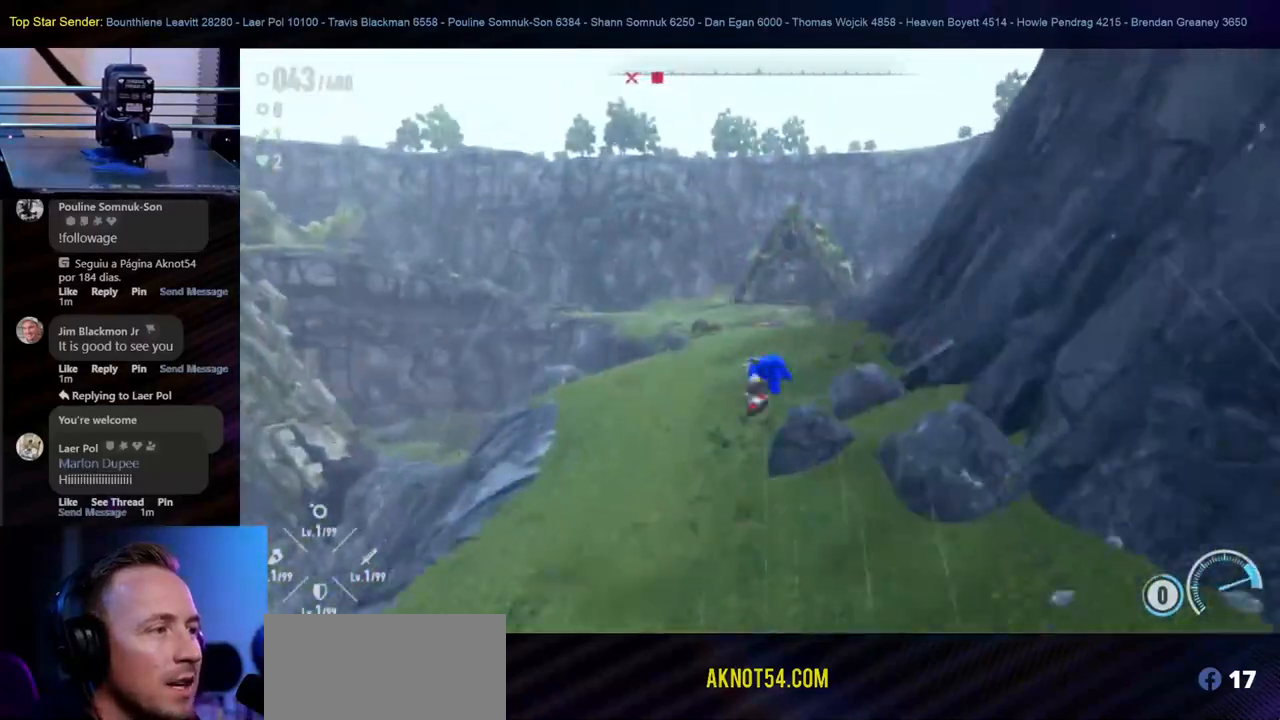
{"buttons": [], "left_stick": "up", "right_stick": "center", "events": []}
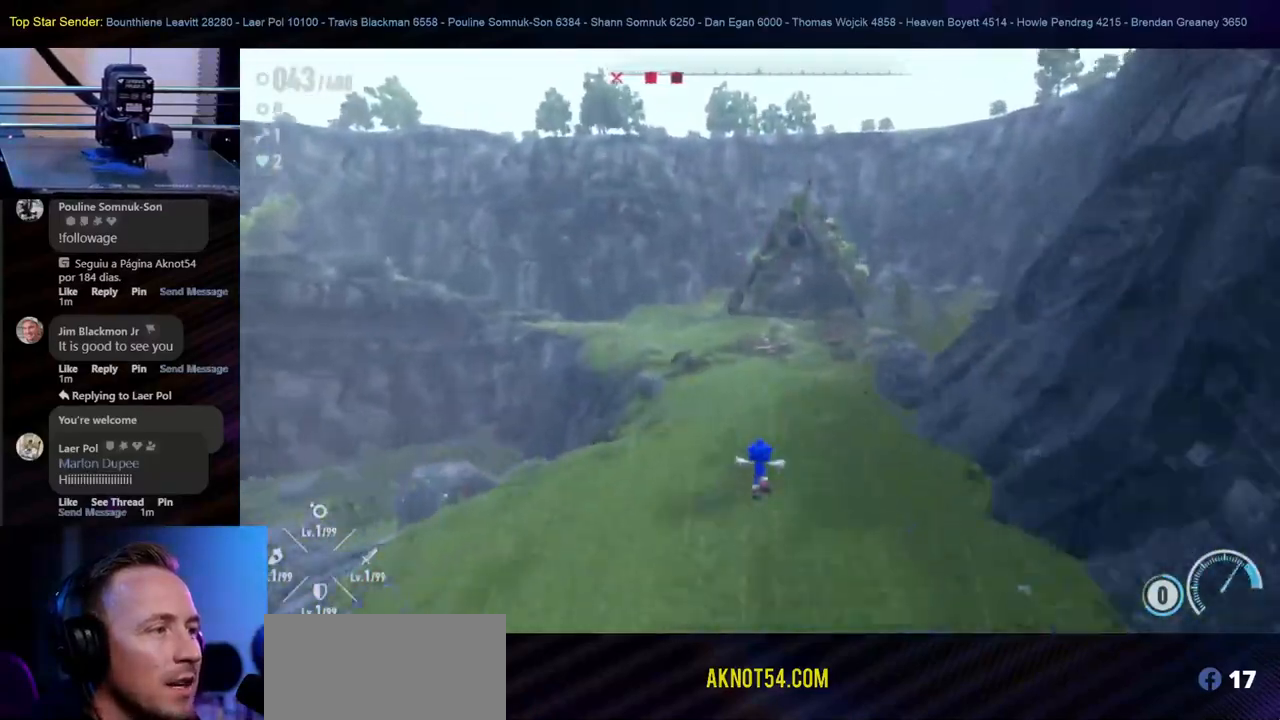
{"buttons": [], "left_stick": "up", "right_stick": "center", "events": []}
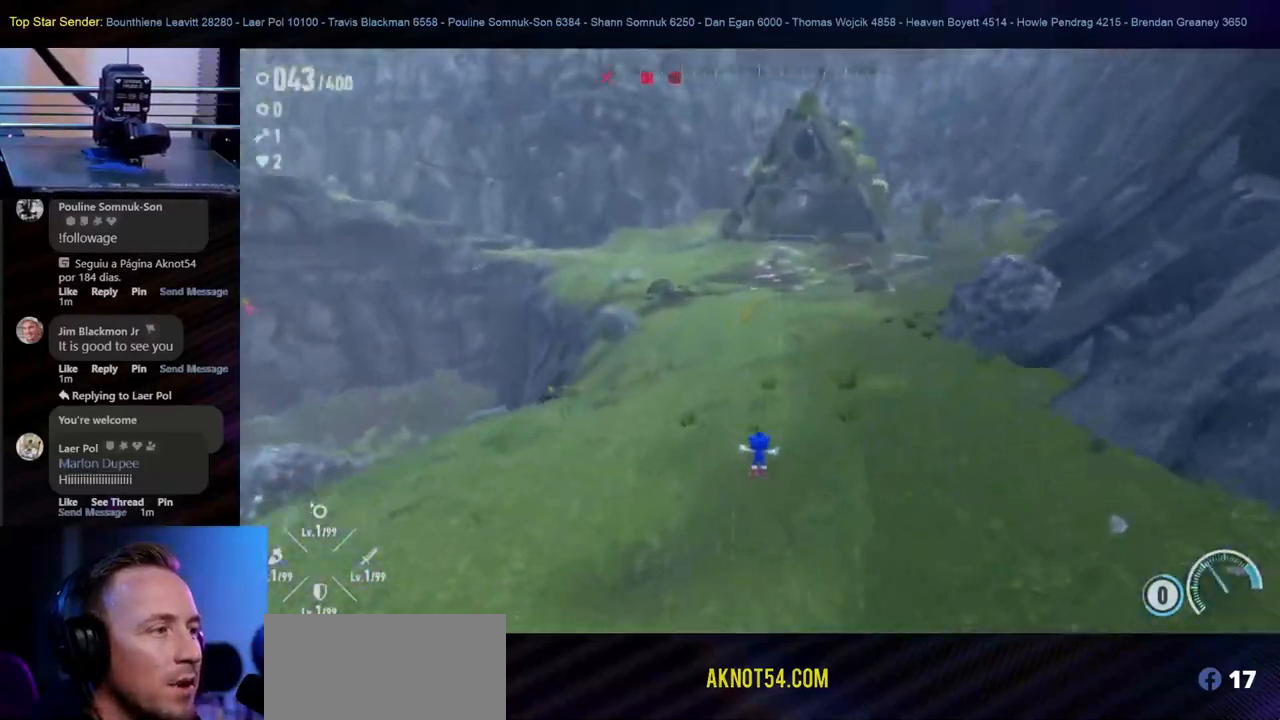
{"buttons": [], "left_stick": "up", "right_stick": "center", "events": []}
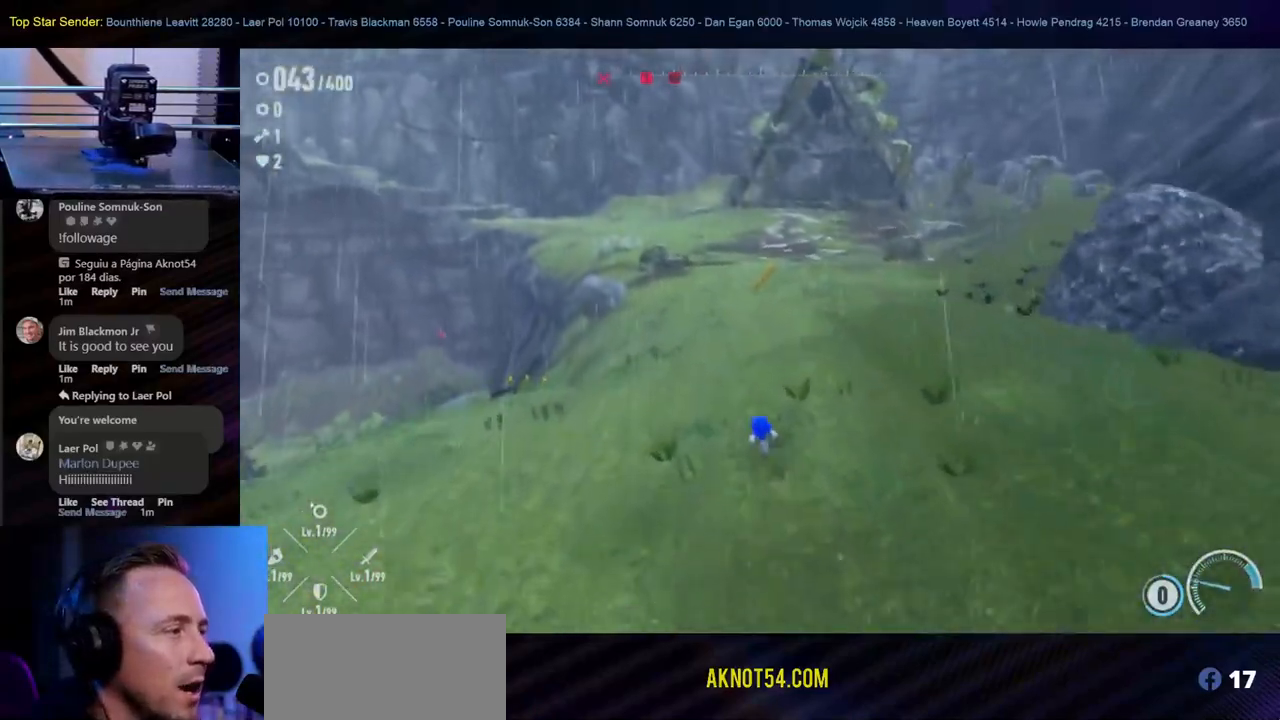
{"buttons": [], "left_stick": "up", "right_stick": "center", "events": []}
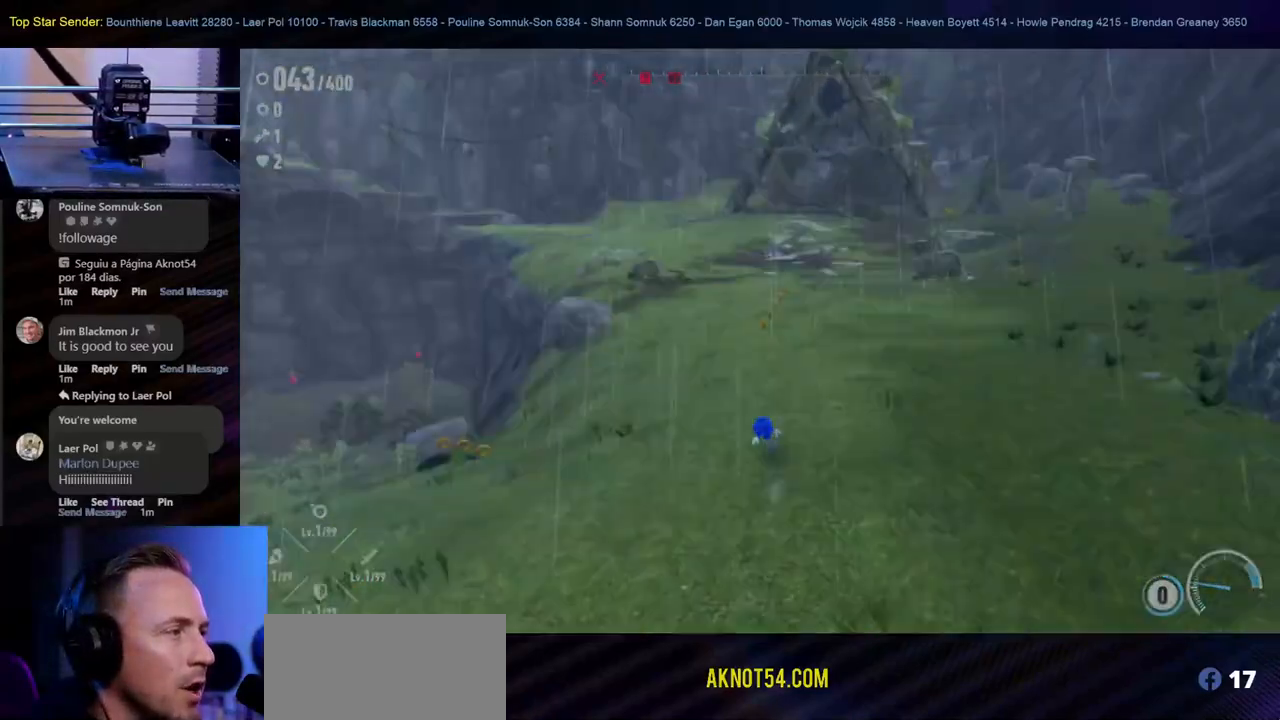
{"buttons": [], "left_stick": "up", "right_stick": "center", "events": []}
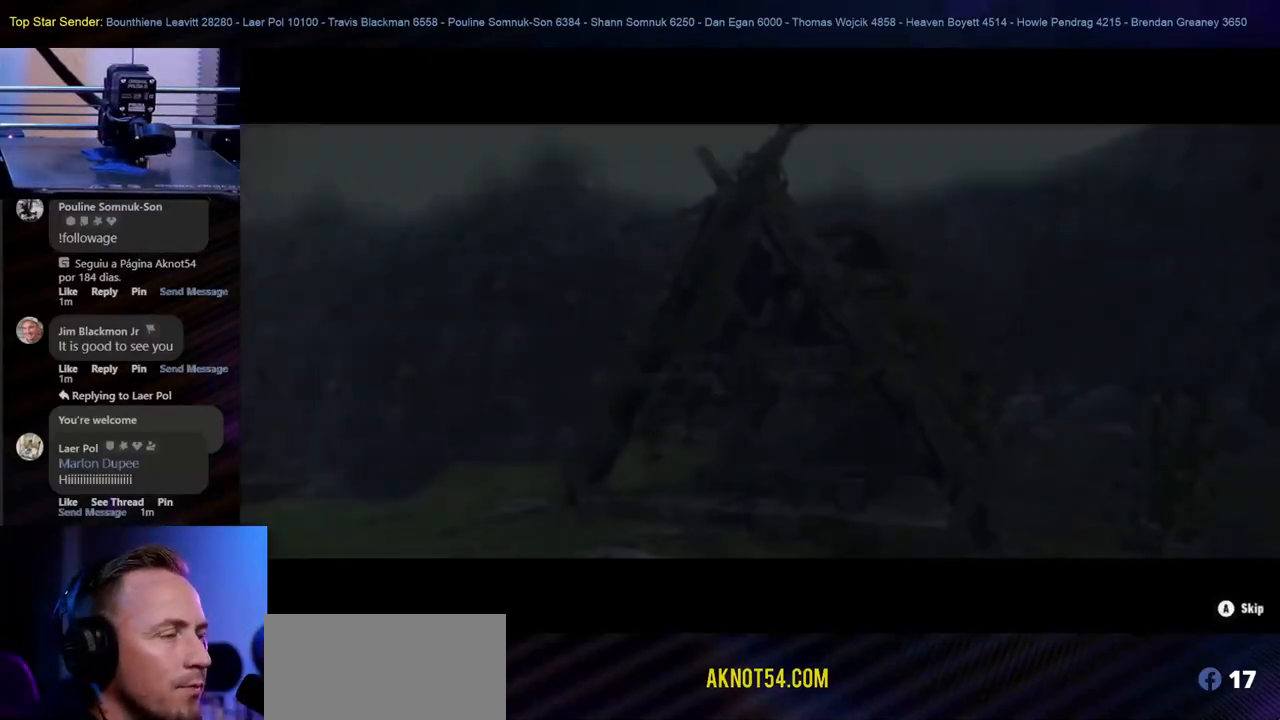
{"buttons": [], "left_stick": "center", "right_stick": "center", "events": [[33, "left_stick", "center"]]}